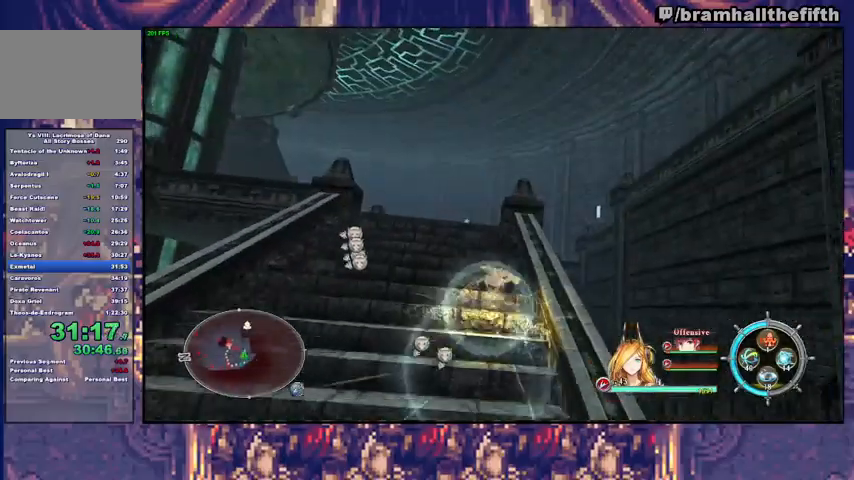
Gameplay with a controller (PlayStation layout); each line is a JSON object with the inputs held at the frame after it. "events" lists button and stick changes between this image and that frame as [ms after this image, input, new state], when the widget could be followed in between. Not read: L1 L2 R1 START.
{"buttons": ["CIRCLE"], "left_stick": "up-left", "right_stick": "center", "events": [[33, "CIRCLE", "down"], [33, "TRIANGLE", "down"], [100, "TRIANGLE", "up"], [200, "left_stick", "up-left"], [300, "TRIANGLE", "down"], [367, "CIRCLE", "up"], [367, "TRIANGLE", "up"], [433, "CIRCLE", "down"], [433, "TRIANGLE", "down"], [500, "TRIANGLE", "up"]]}
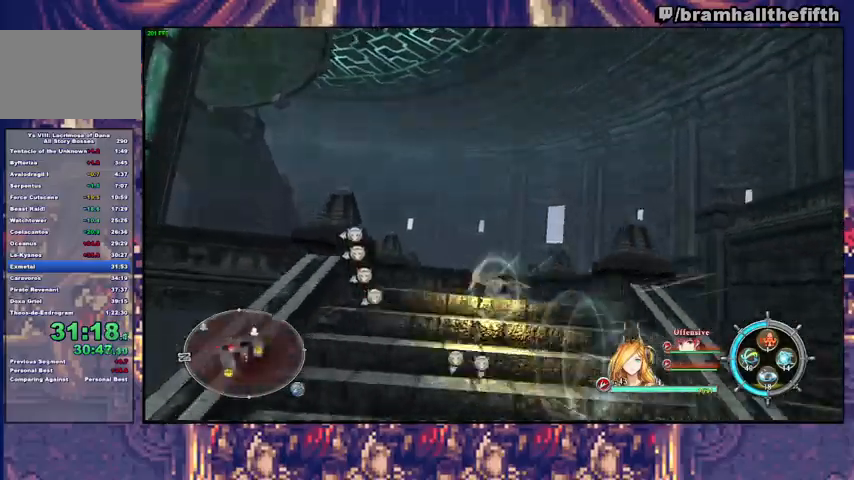
{"buttons": [], "left_stick": "up-left", "right_stick": "center", "events": [[33, "CIRCLE", "up"], [333, "CIRCLE", "down"], [333, "TRIANGLE", "down"], [467, "CIRCLE", "up"], [467, "TRIANGLE", "up"]]}
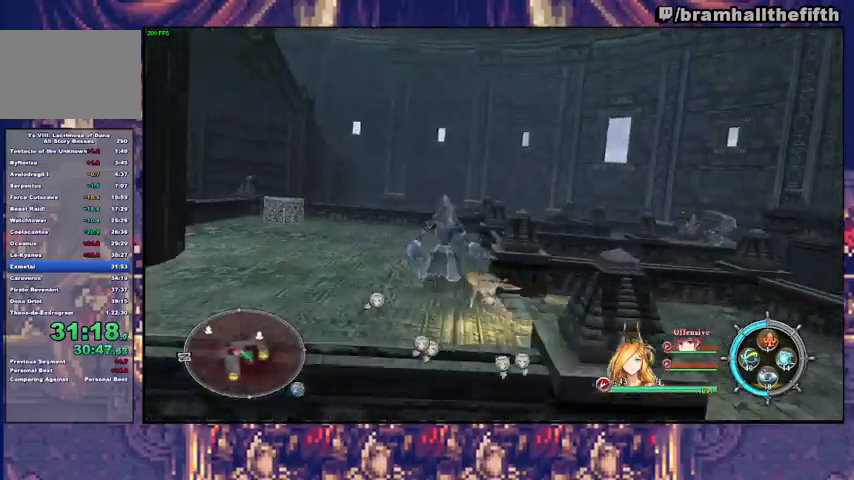
{"buttons": [], "left_stick": "up", "right_stick": "center", "events": [[133, "left_stick", "up"], [300, "TRIANGLE", "down"], [367, "TRIANGLE", "up"]]}
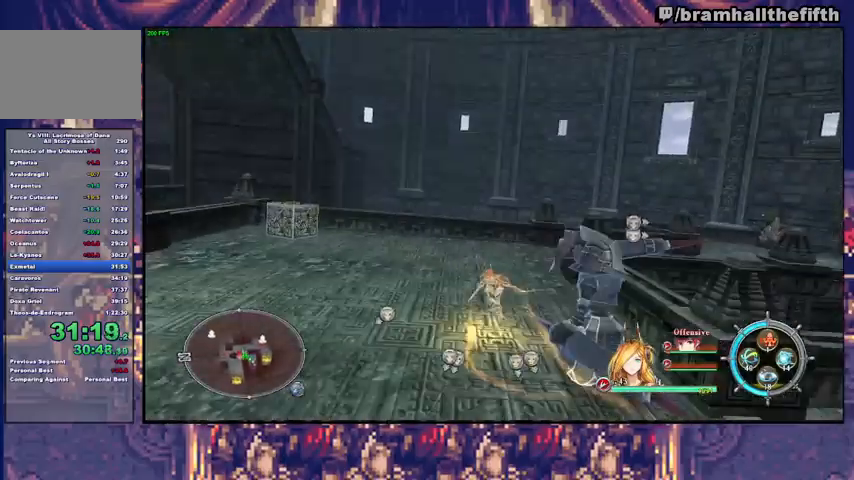
{"buttons": [], "left_stick": "up-right", "right_stick": "center", "events": [[333, "TRIANGLE", "down"], [333, "left_stick", "up-right"], [400, "TRIANGLE", "up"]]}
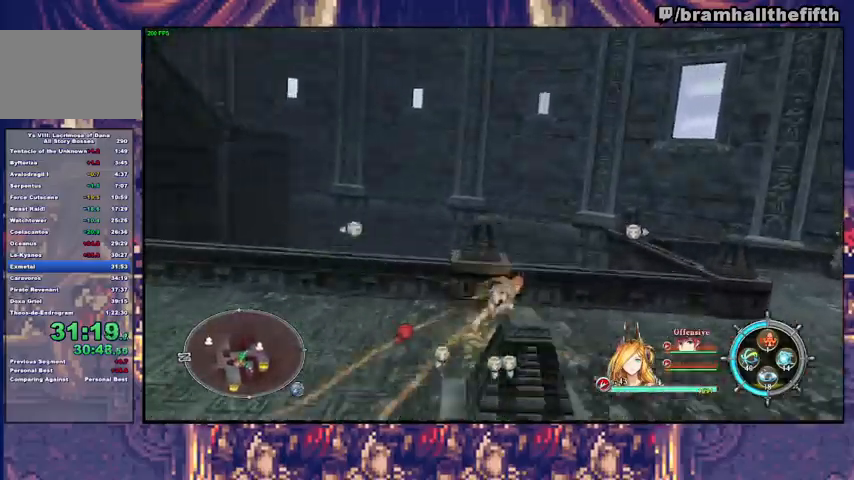
{"buttons": [], "left_stick": "up-right", "right_stick": "center", "events": [[33, "CROSS", "down"], [100, "CROSS", "up"], [267, "right_stick", "right"], [467, "right_stick", "center"]]}
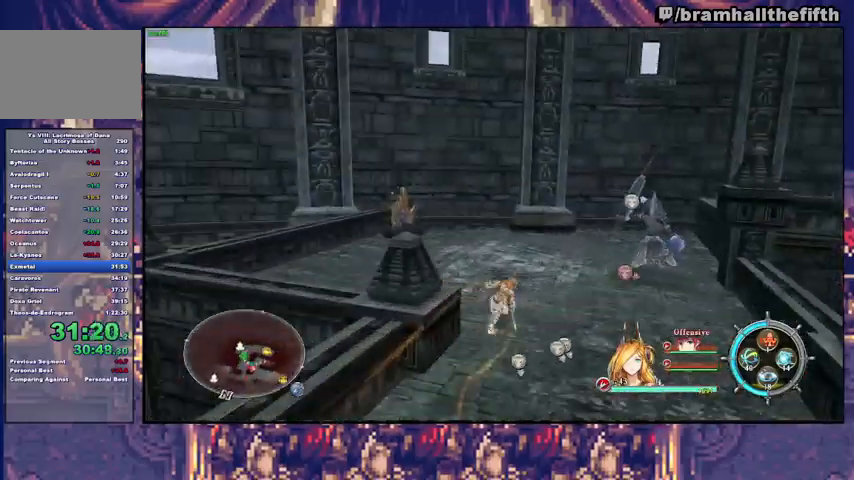
{"buttons": [], "left_stick": "right", "right_stick": "center", "events": [[167, "CIRCLE", "down"], [333, "CIRCLE", "up"], [433, "left_stick", "right"]]}
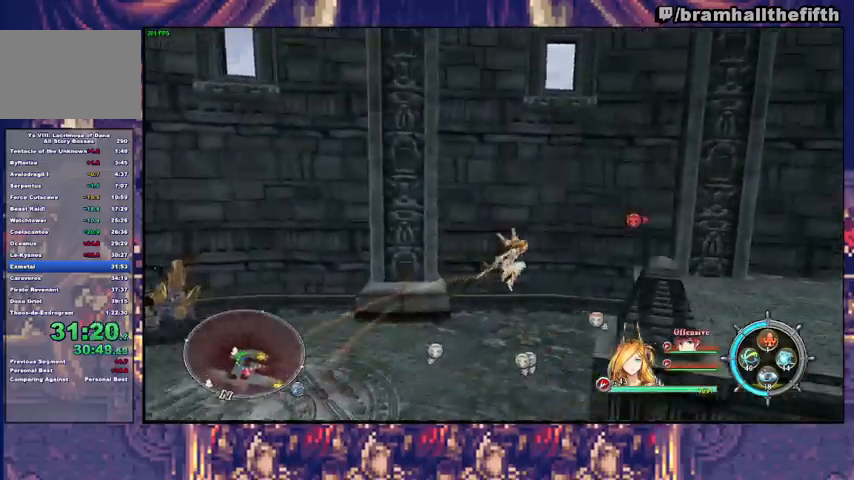
{"buttons": [], "left_stick": "right", "right_stick": "down-right", "events": [[33, "CIRCLE", "down"], [133, "CIRCLE", "up"], [200, "TRIANGLE", "down"], [333, "TRIANGLE", "up"], [467, "right_stick", "down-right"]]}
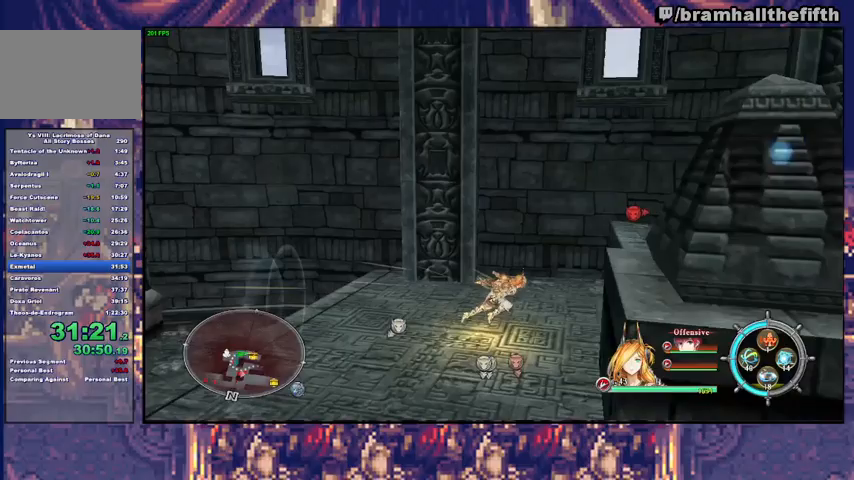
{"buttons": [], "left_stick": "right", "right_stick": "center", "events": [[167, "right_stick", "center"], [233, "CIRCLE", "down"], [333, "CIRCLE", "up"]]}
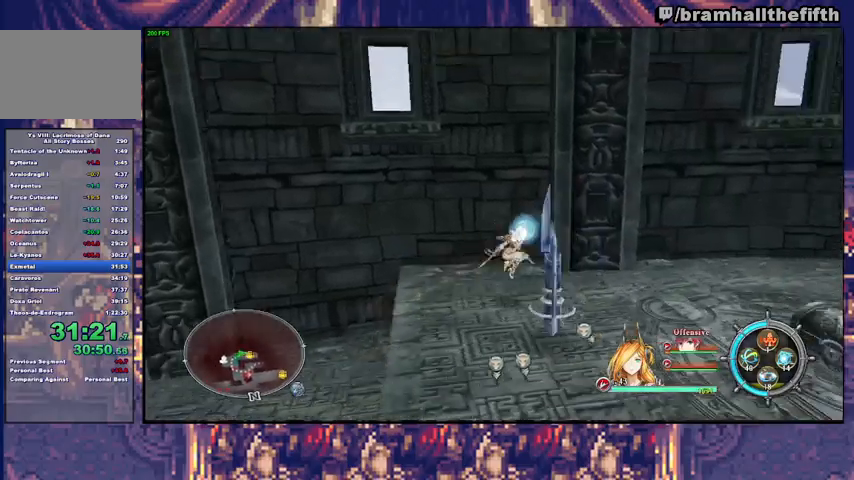
{"buttons": ["CROSS"], "left_stick": "center", "right_stick": "center", "events": [[100, "left_stick", "down-right"], [433, "CROSS", "down"], [433, "left_stick", "center"]]}
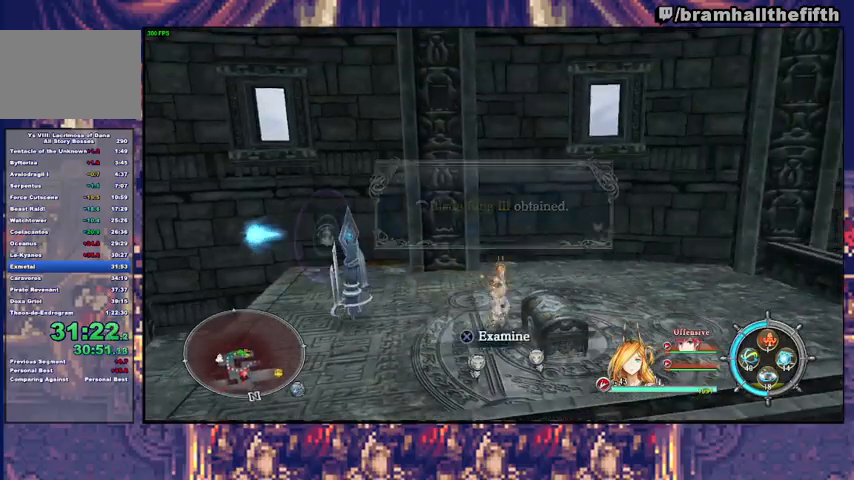
{"buttons": [], "left_stick": "center", "right_stick": "center", "events": [[33, "CROSS", "up"], [200, "CIRCLE", "down"], [267, "CIRCLE", "up"], [300, "CIRCLE", "down"], [367, "CIRCLE", "up"]]}